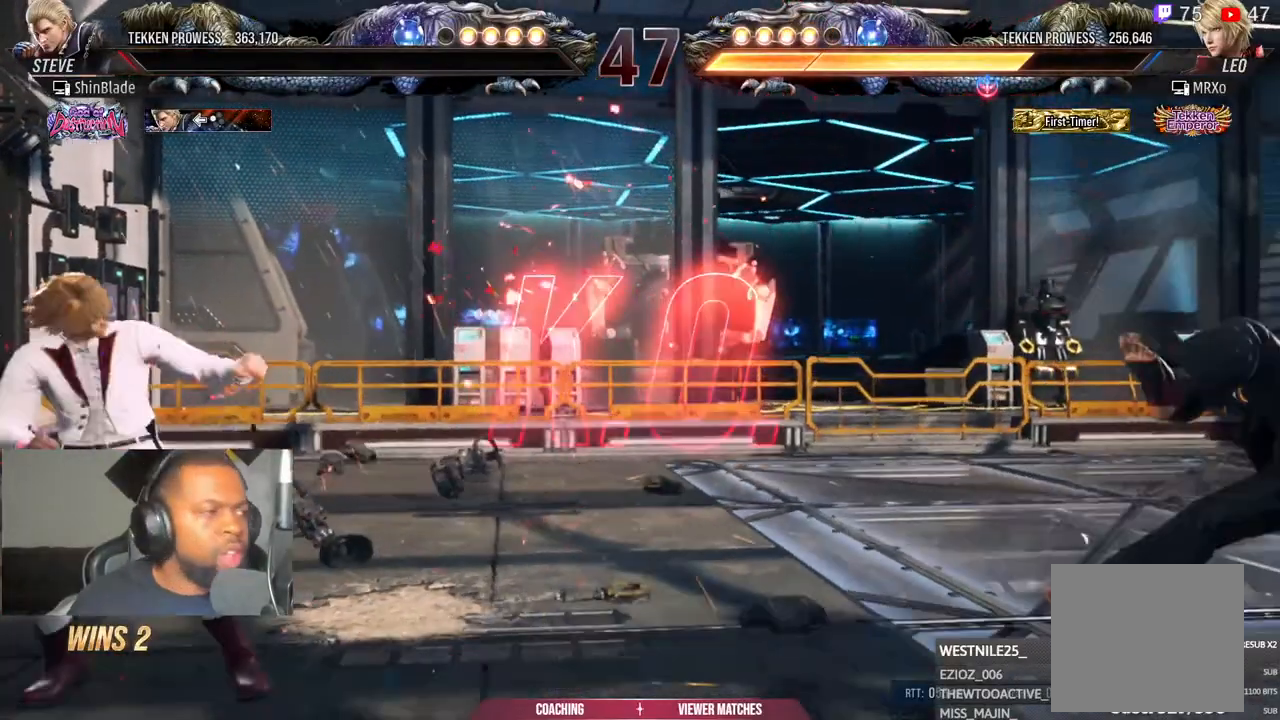
Gameplay with a controller (PlayStation layout); each line is a JSON object with the inputs held at the frame after it (dt_ms = milliseconds from this image to that frame). "events" lists button and stick changes between this image and that frame as [ms after this image, input, new state], when the widget could be followed in between.
{"dt_ms": 500, "buttons": [], "left_stick": "center", "right_stick": "center", "events": []}
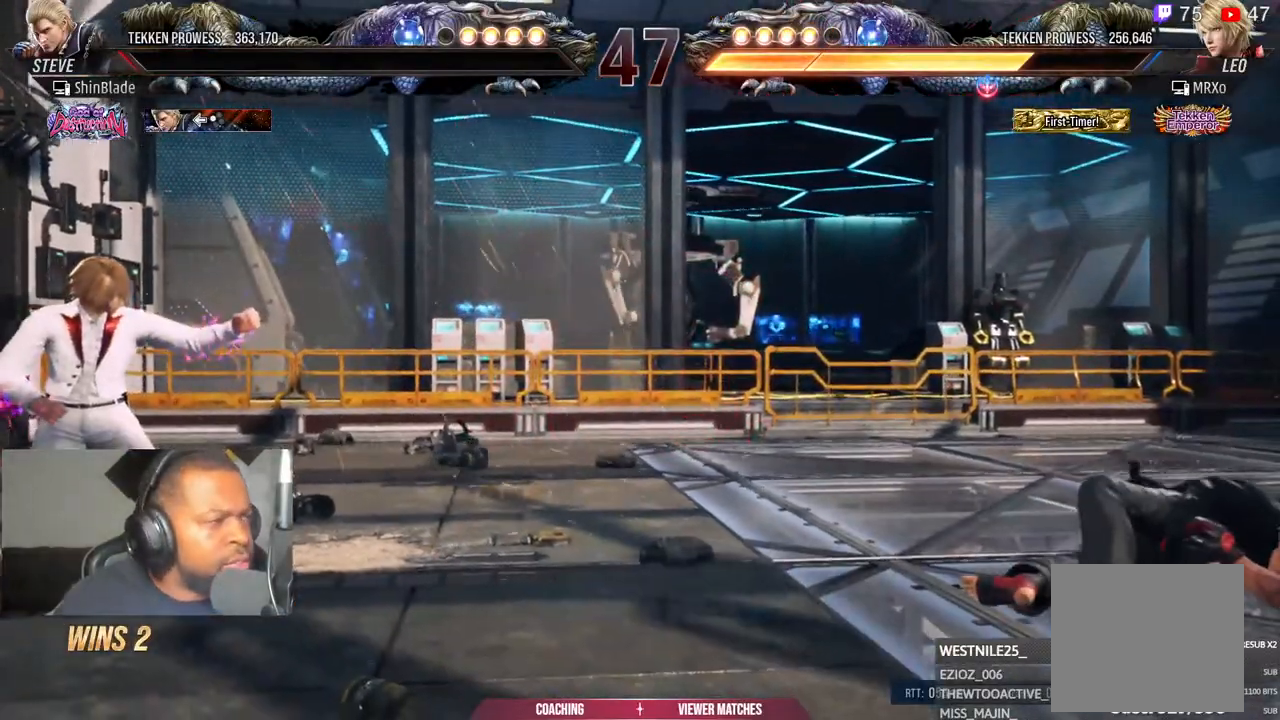
{"dt_ms": 500, "buttons": [], "left_stick": "center", "right_stick": "center", "events": []}
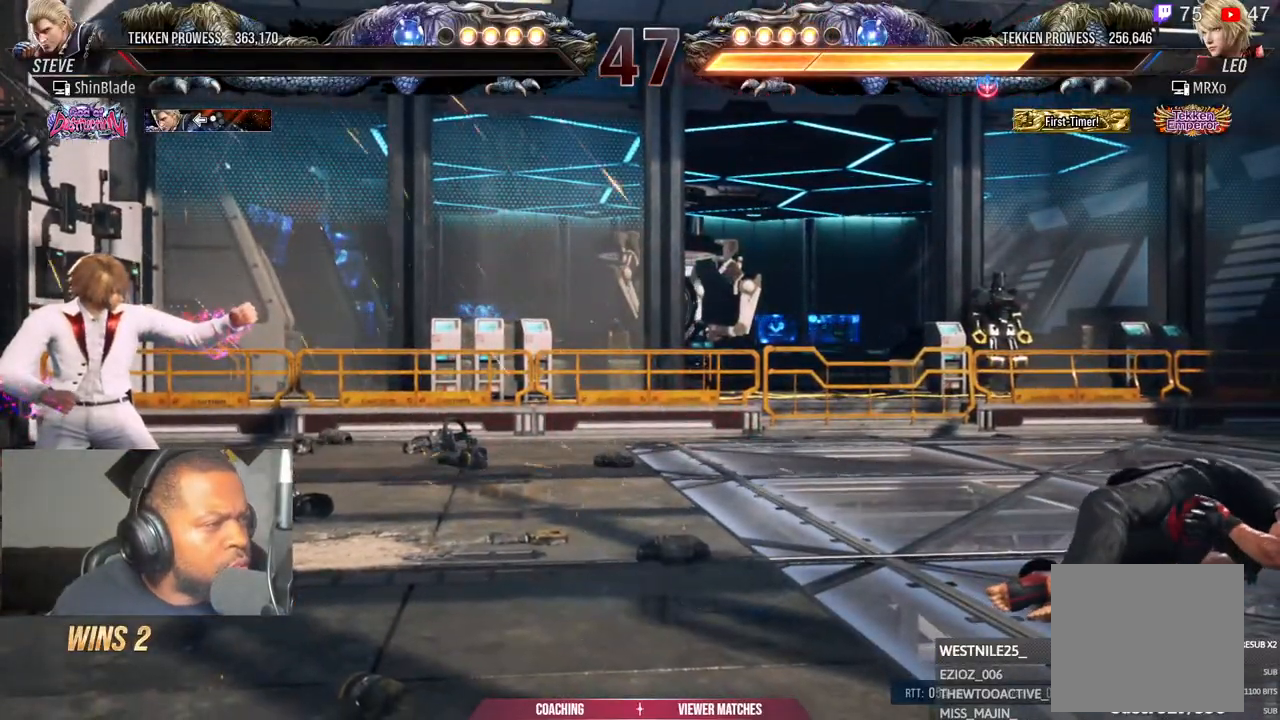
{"dt_ms": 500, "buttons": [], "left_stick": "center", "right_stick": "center"}
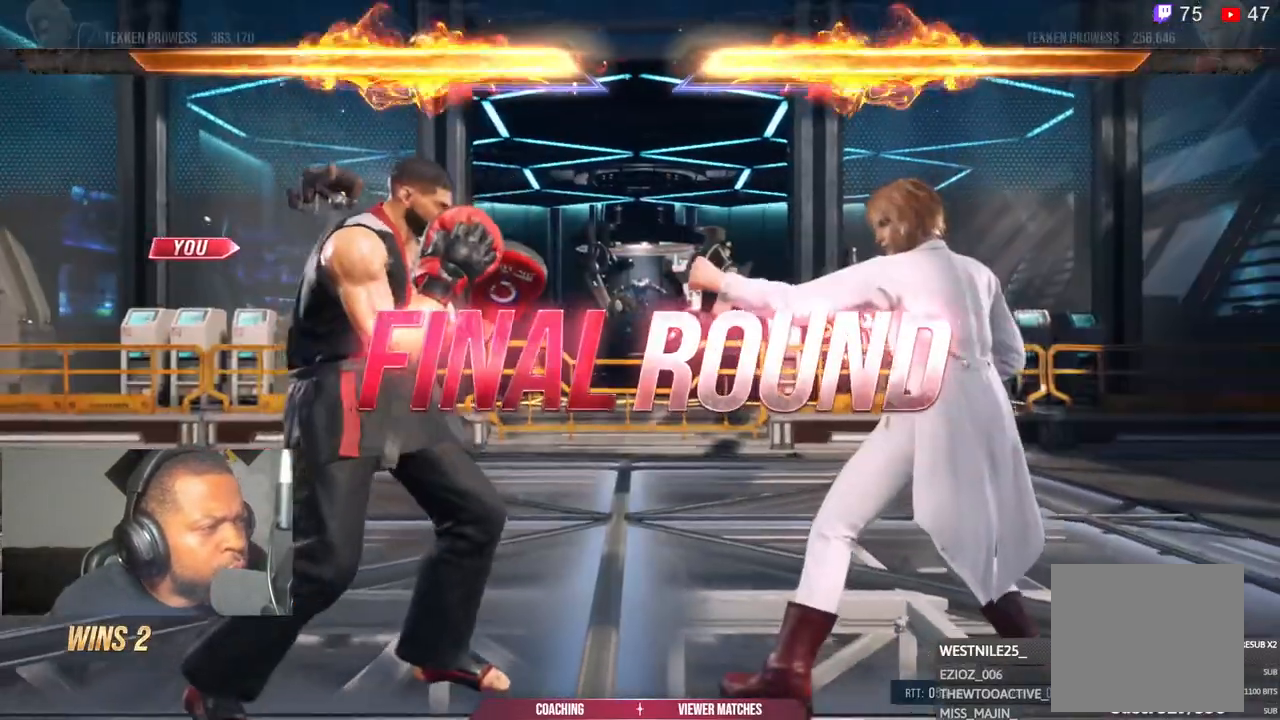
{"dt_ms": 500, "buttons": [], "left_stick": "center", "right_stick": "center", "events": []}
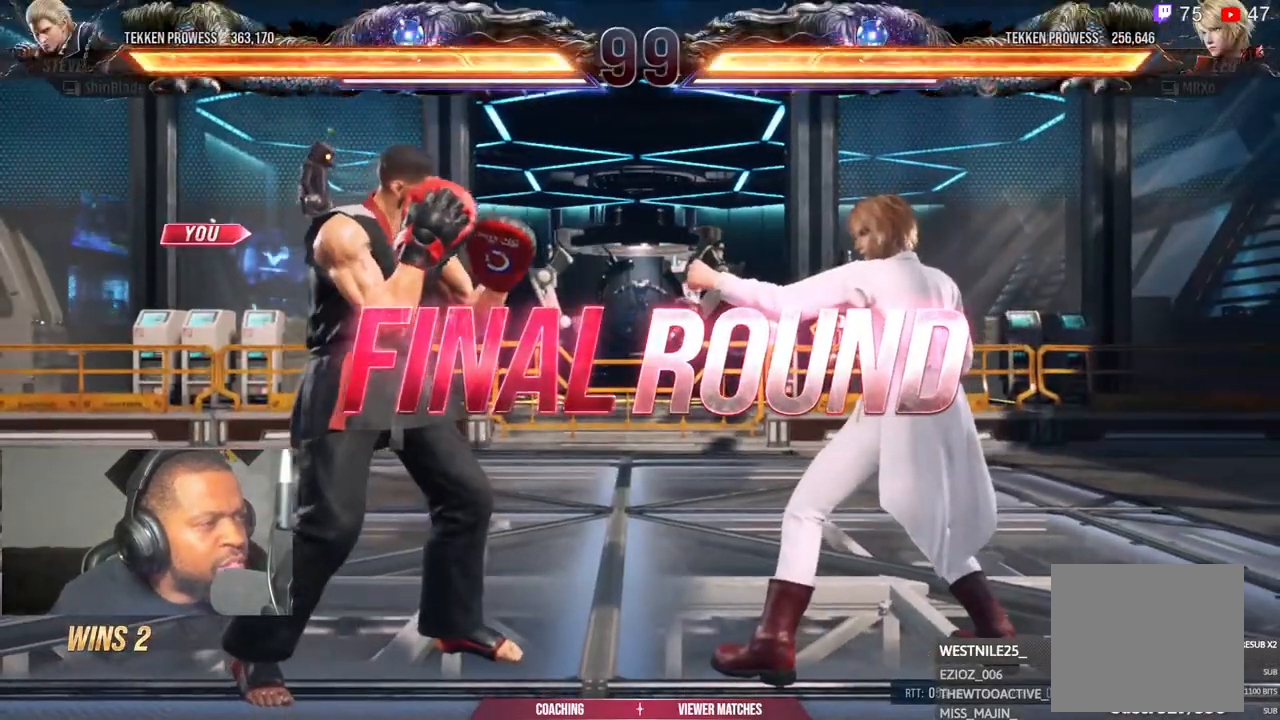
{"dt_ms": 500, "buttons": [], "left_stick": "center", "right_stick": "center", "events": []}
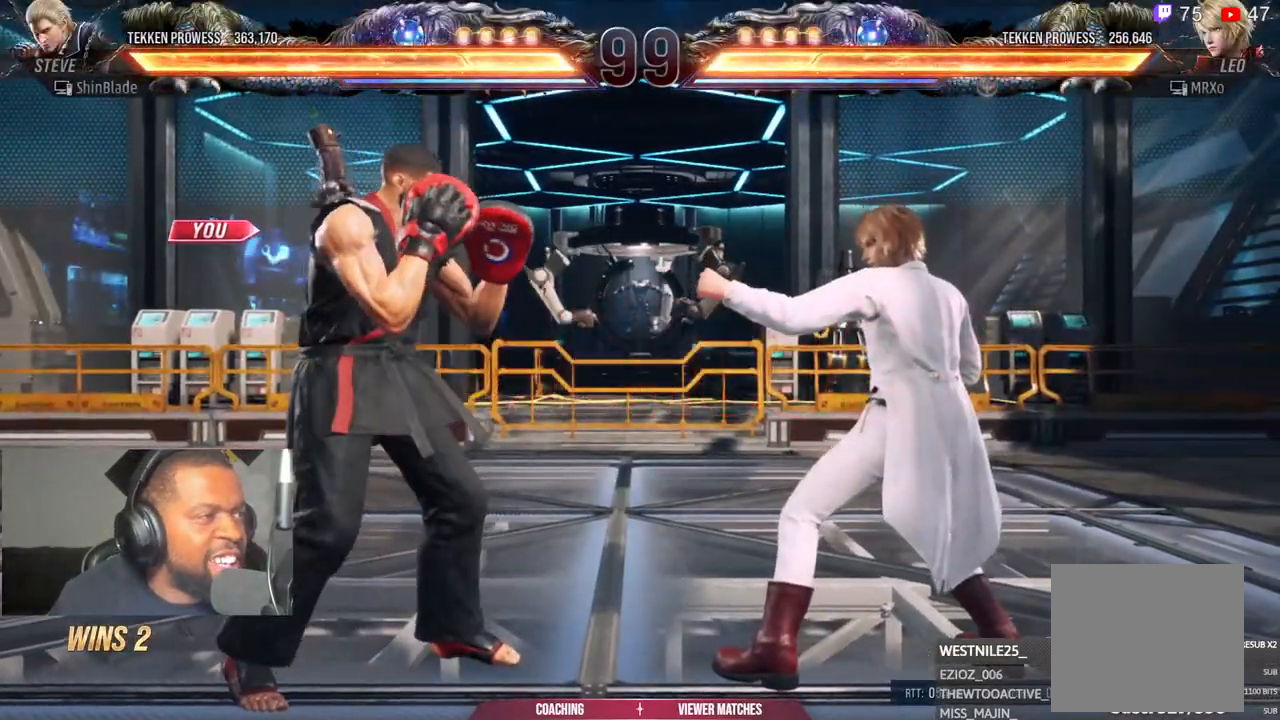
{"dt_ms": 500, "buttons": [], "left_stick": "center", "right_stick": "center", "events": []}
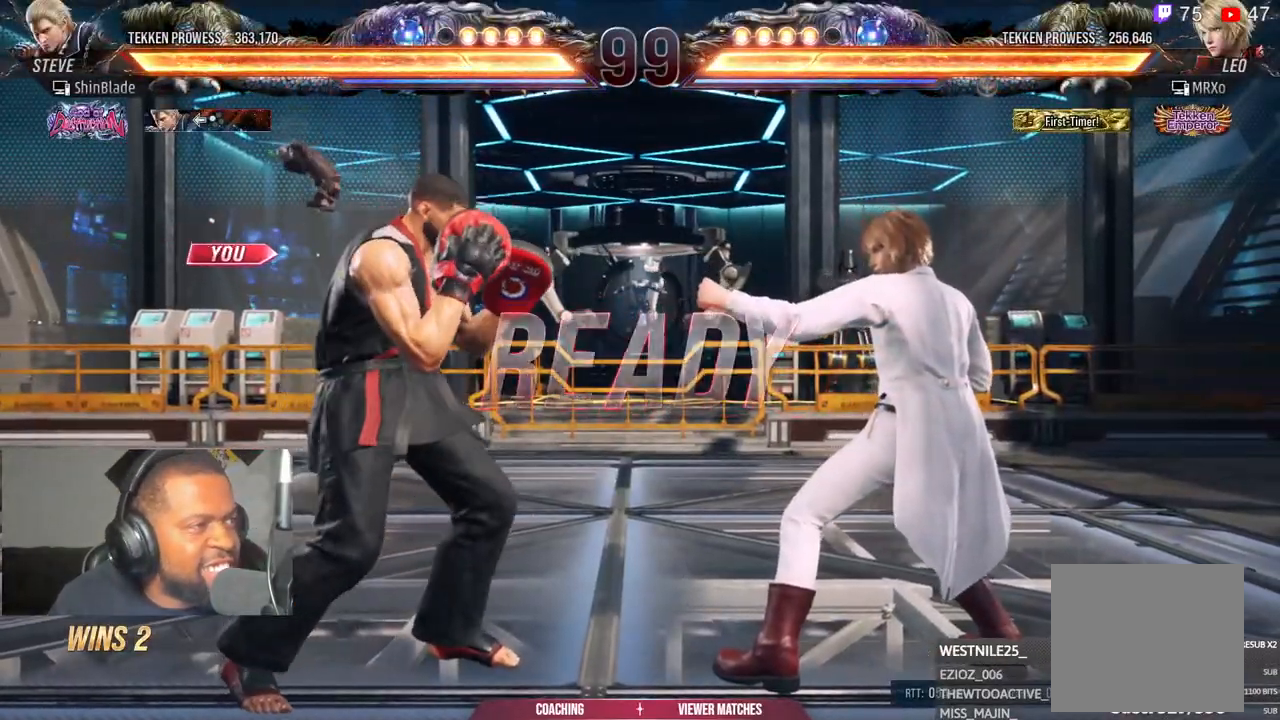
{"dt_ms": 500, "buttons": [], "left_stick": "center", "right_stick": "center", "events": []}
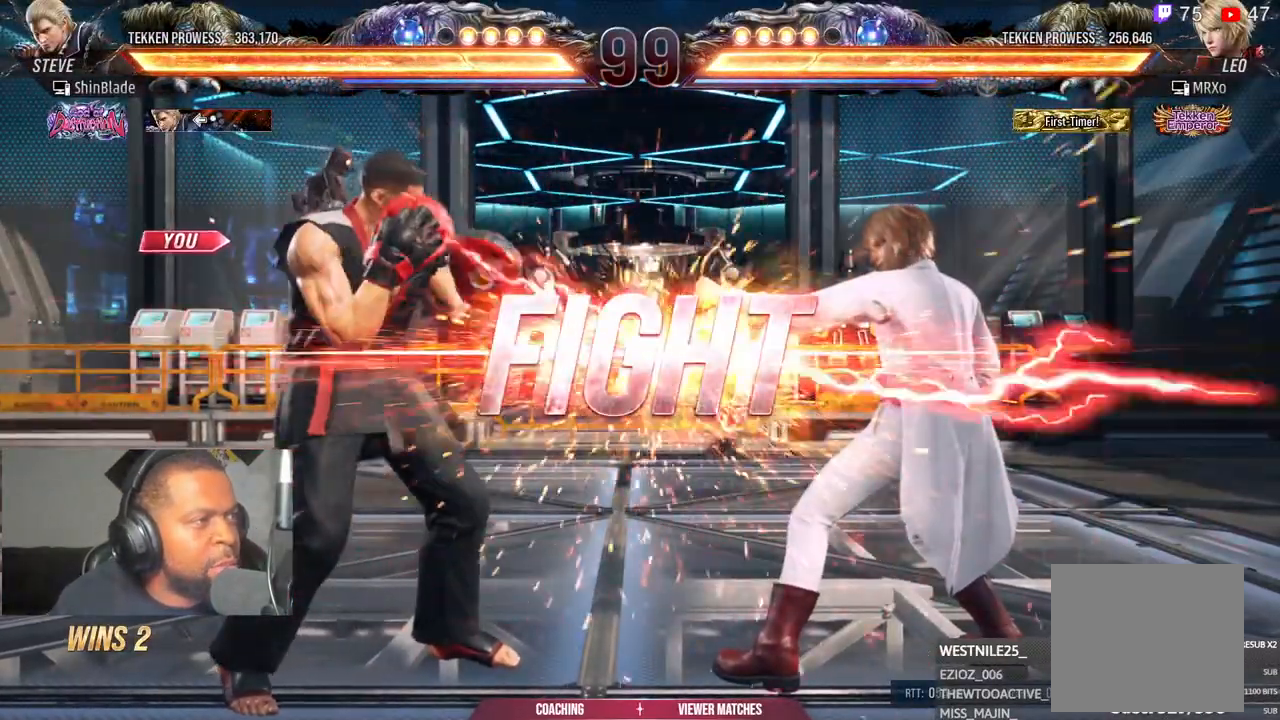
{"dt_ms": 500, "buttons": [], "left_stick": "center", "right_stick": "center", "events": [[383, "DPAD_LEFT", "down"], [483, "DPAD_LEFT", "up"]]}
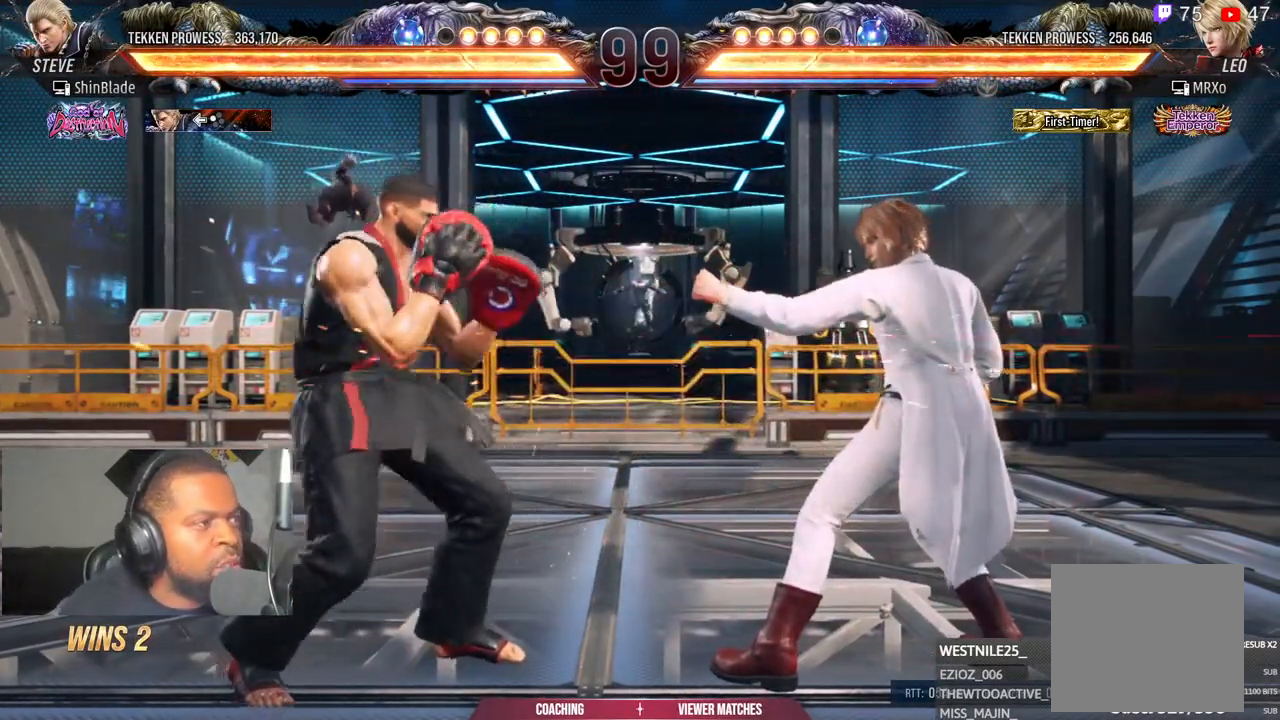
{"dt_ms": 500, "buttons": ["DPAD_LEFT"], "left_stick": "center", "right_stick": "center", "events": [[83, "DPAD_LEFT", "down"], [183, "DPAD_LEFT", "up"], [233, "DPAD_LEFT", "down"], [350, "DPAD_DOWN", "down"], [400, "DPAD_LEFT", "up"], [417, "DPAD_DOWN", "up"], [467, "DPAD_LEFT", "down"]]}
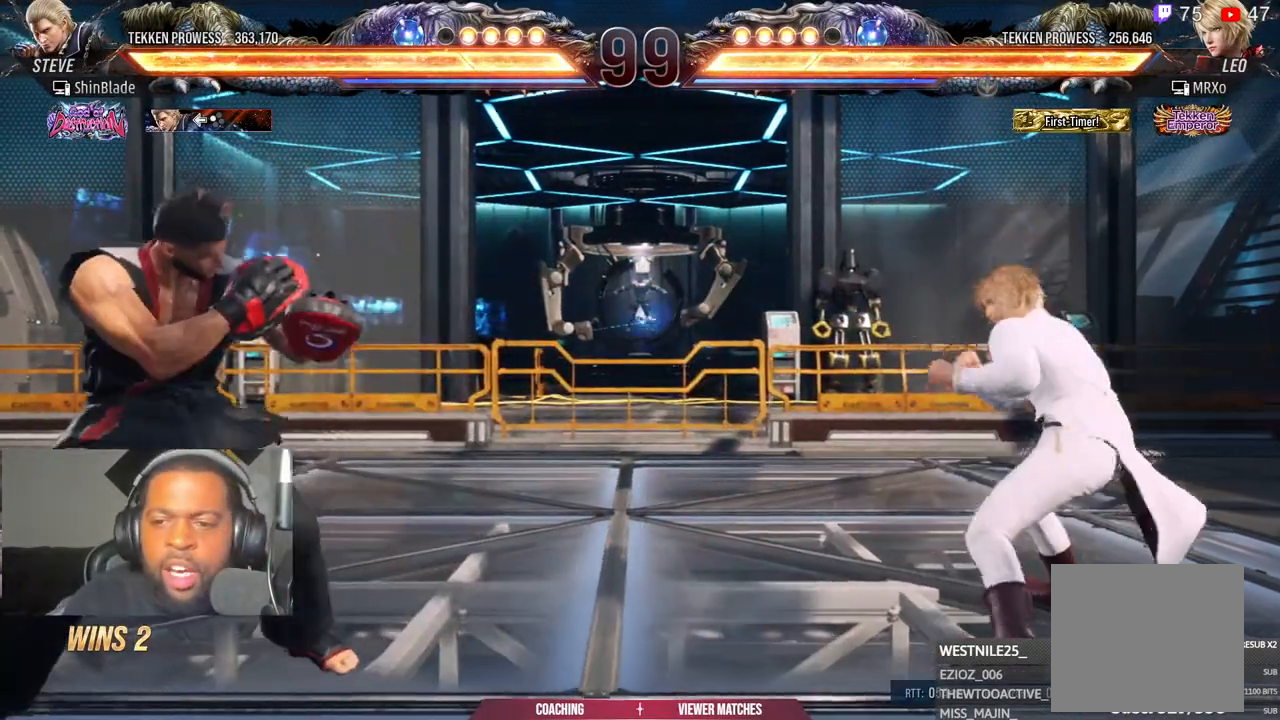
{"dt_ms": 500, "buttons": ["DPAD_DOWN"], "left_stick": "center", "right_stick": "center", "events": [[50, "DPAD_LEFT", "up"], [183, "CIRCLE", "down"], [183, "CROSS", "down"], [283, "CROSS", "up"], [300, "CIRCLE", "up"], [367, "DPAD_DOWN", "down"]]}
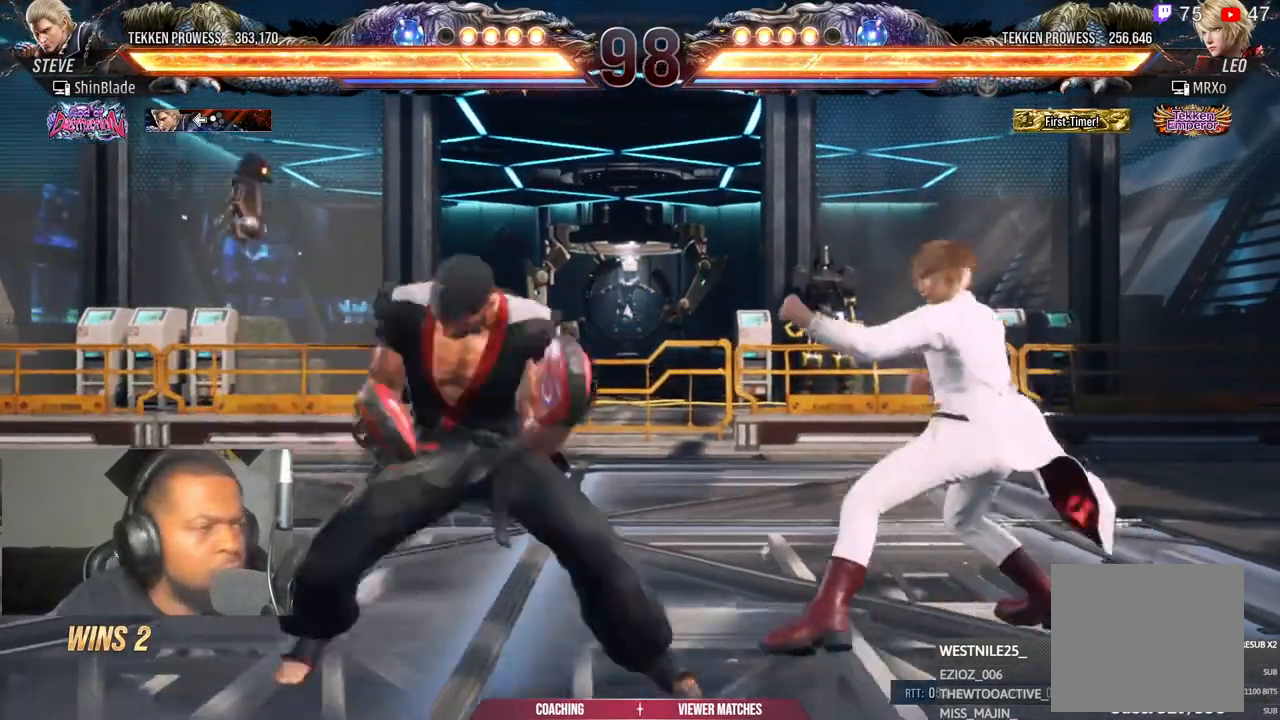
{"dt_ms": 500, "buttons": ["SQUARE", "TRIANGLE", "DPAD_LEFT"], "left_stick": "center", "right_stick": "center", "events": [[167, "DPAD_DOWN", "up"], [250, "SQUARE", "down"], [333, "TRIANGLE", "down"], [367, "SQUARE", "up"], [400, "SQUARE", "down"], [417, "DPAD_DOWN", "down"], [417, "DPAD_RIGHT", "down"], [433, "TRIANGLE", "up"], [467, "DPAD_RIGHT", "up"], [483, "DPAD_DOWN", "up"], [483, "DPAD_LEFT", "down"], [483, "TRIANGLE", "down"]]}
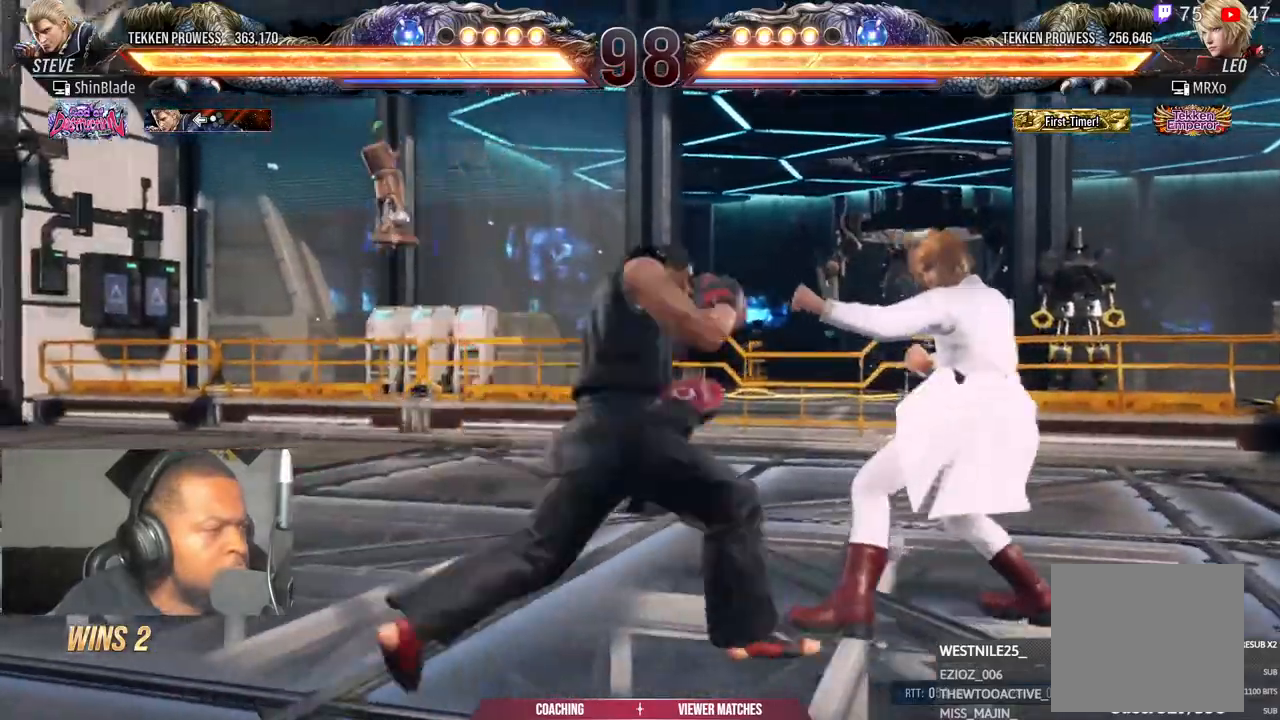
{"dt_ms": 500, "buttons": [], "left_stick": "center", "right_stick": "center", "events": [[33, "SQUARE", "up"], [67, "DPAD_DOWN", "down"], [150, "DPAD_DOWN", "up"], [233, "SQUARE", "down"], [267, "DPAD_LEFT", "up"], [283, "TRIANGLE", "up"], [317, "SQUARE", "up"], [383, "DPAD_LEFT", "down"], [450, "DPAD_LEFT", "up"]]}
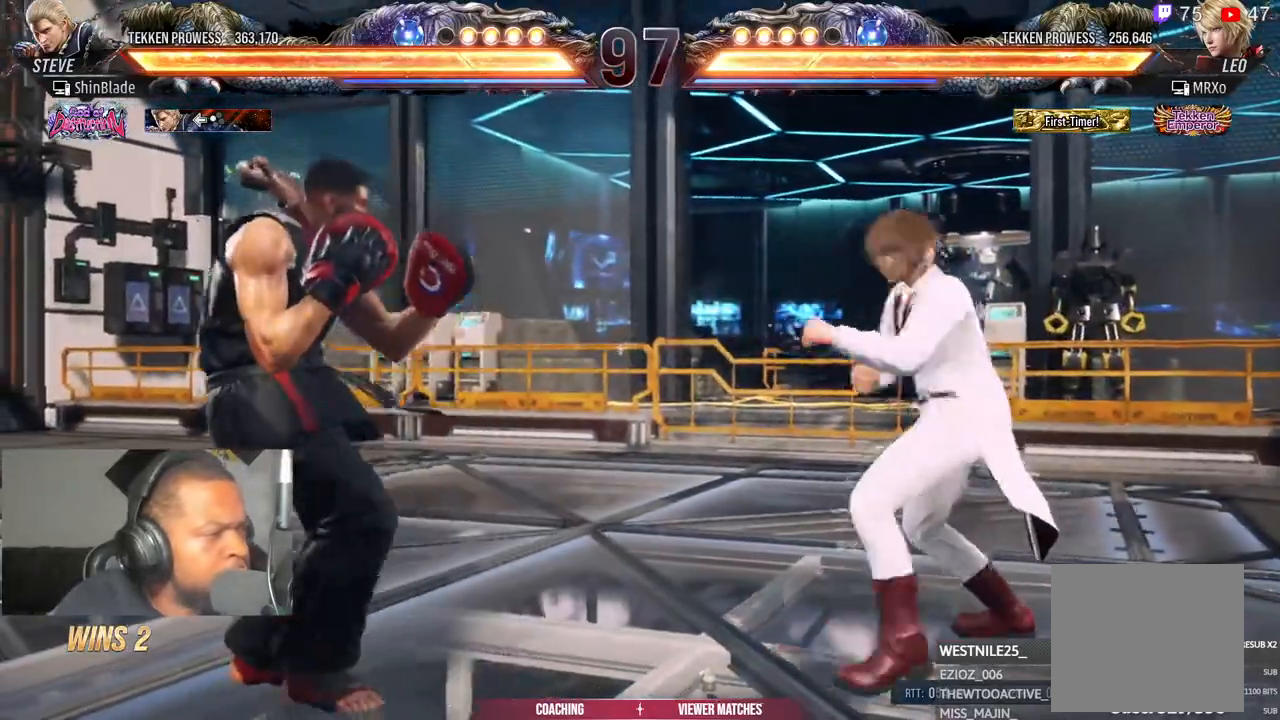
{"dt_ms": 500, "buttons": ["DPAD_LEFT"], "left_stick": "center", "right_stick": "center", "events": [[17, "DPAD_LEFT", "down"], [167, "DPAD_DOWN", "down"], [267, "DPAD_DOWN", "up"], [283, "DPAD_LEFT", "up"], [350, "DPAD_LEFT", "down"]]}
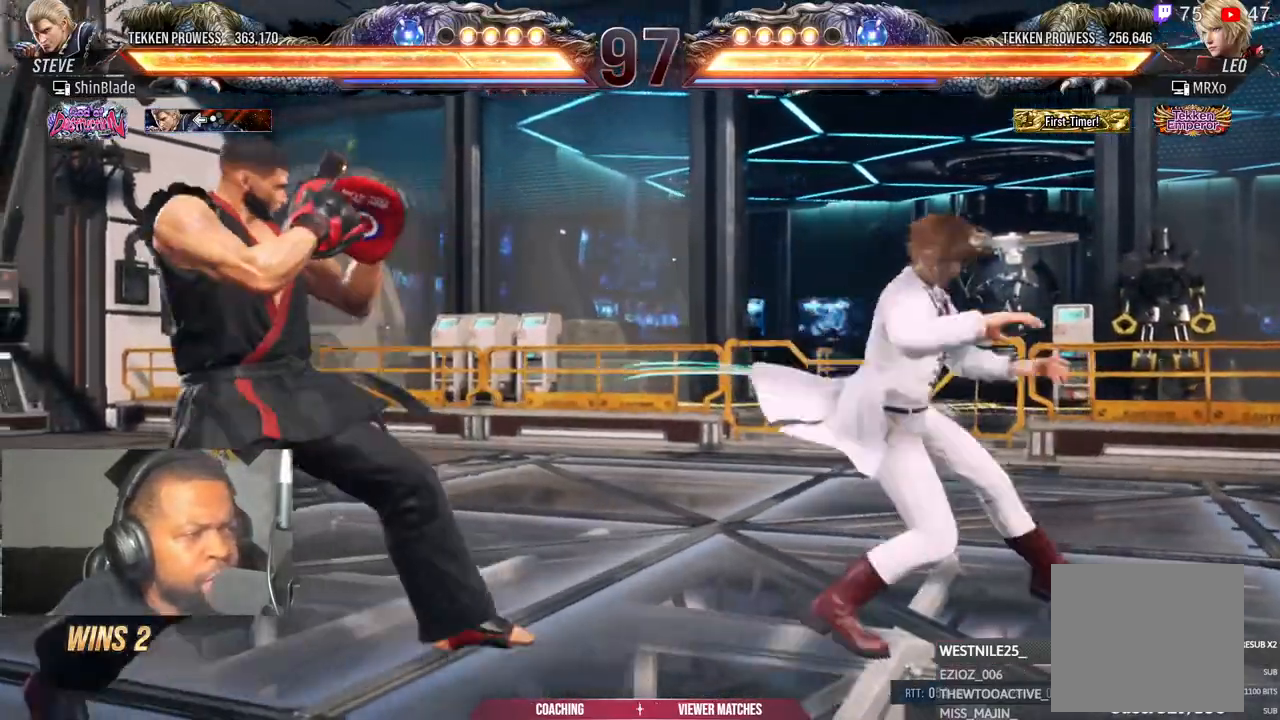
{"dt_ms": 500, "buttons": ["DPAD_LEFT"], "left_stick": "center", "right_stick": "center", "events": [[17, "DPAD_DOWN", "down"], [100, "DPAD_DOWN", "up"], [117, "DPAD_LEFT", "up"], [183, "DPAD_LEFT", "down"], [300, "DPAD_DOWN", "down"], [417, "DPAD_DOWN", "up"], [433, "DPAD_LEFT", "up"], [500, "DPAD_LEFT", "down"]]}
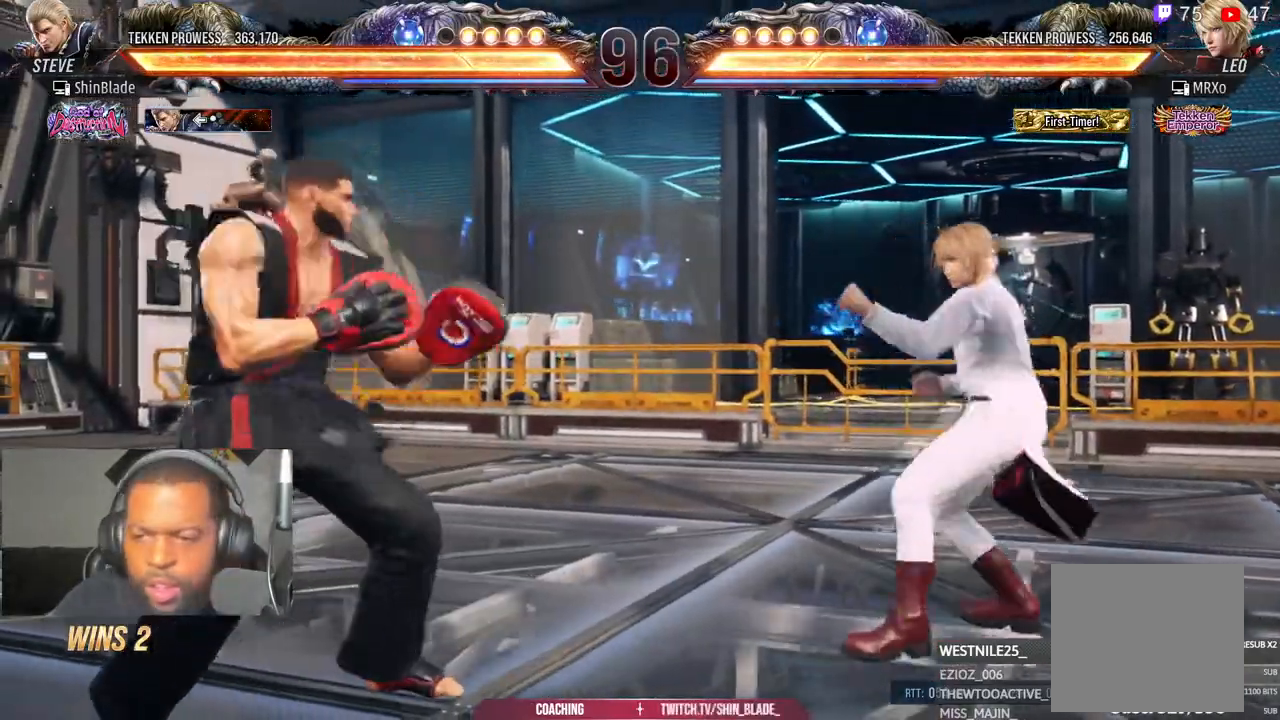
{"dt_ms": 1000, "buttons": ["DPAD_DOWN", "DPAD_LEFT"], "left_stick": "center", "right_stick": "center"}
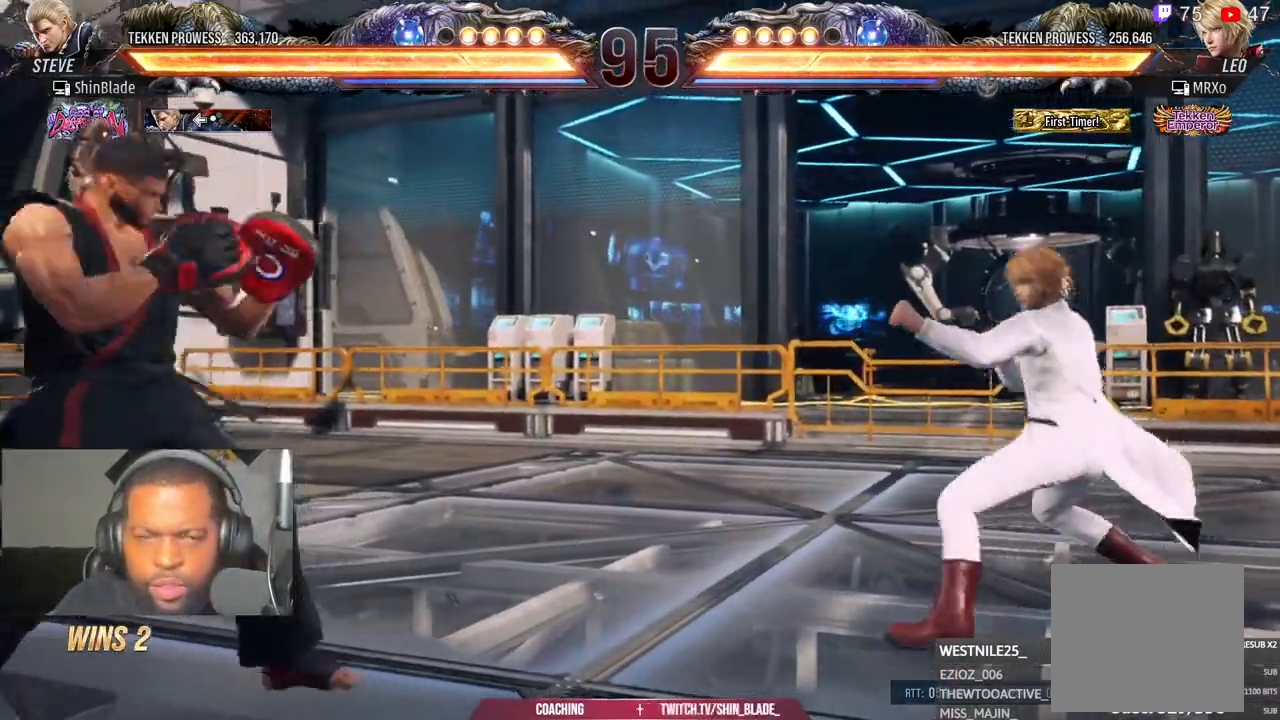
{"dt_ms": 500, "buttons": ["DPAD_LEFT"], "left_stick": "center", "right_stick": "center"}
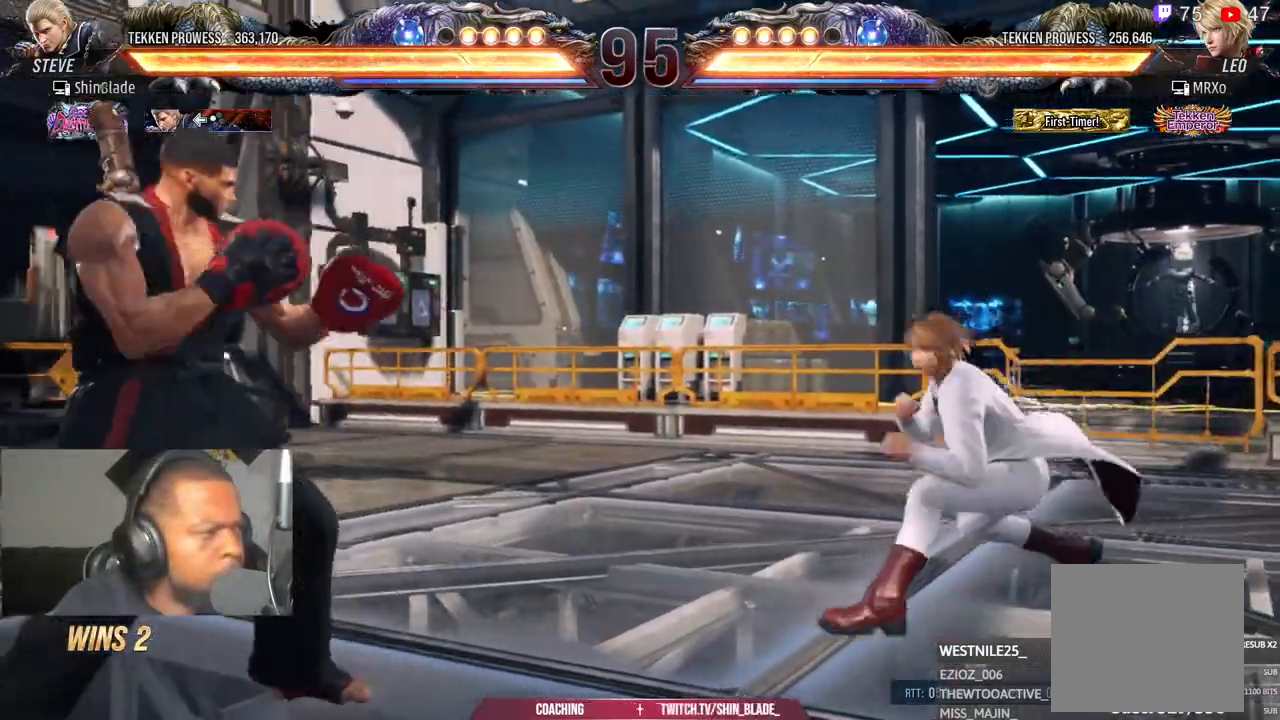
{"dt_ms": 500, "buttons": ["DPAD_UP"], "left_stick": "center", "right_stick": "center"}
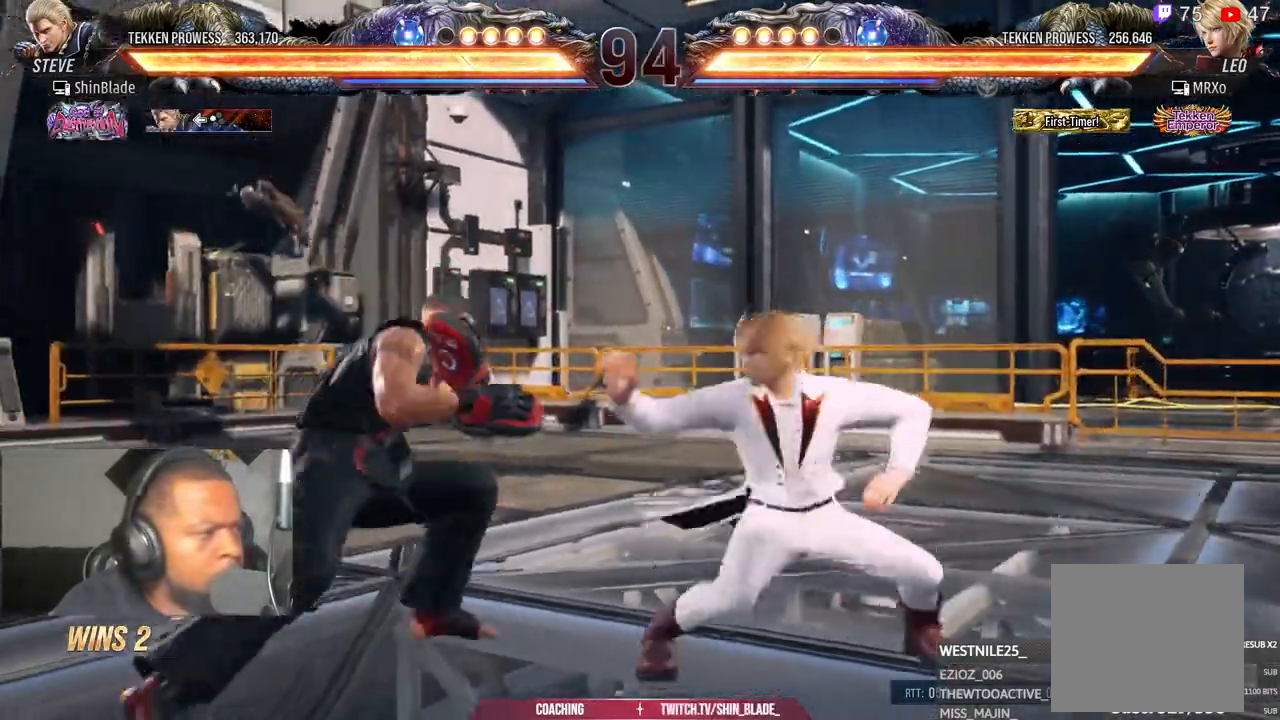
{"dt_ms": 1000, "buttons": [], "left_stick": "center", "right_stick": "center"}
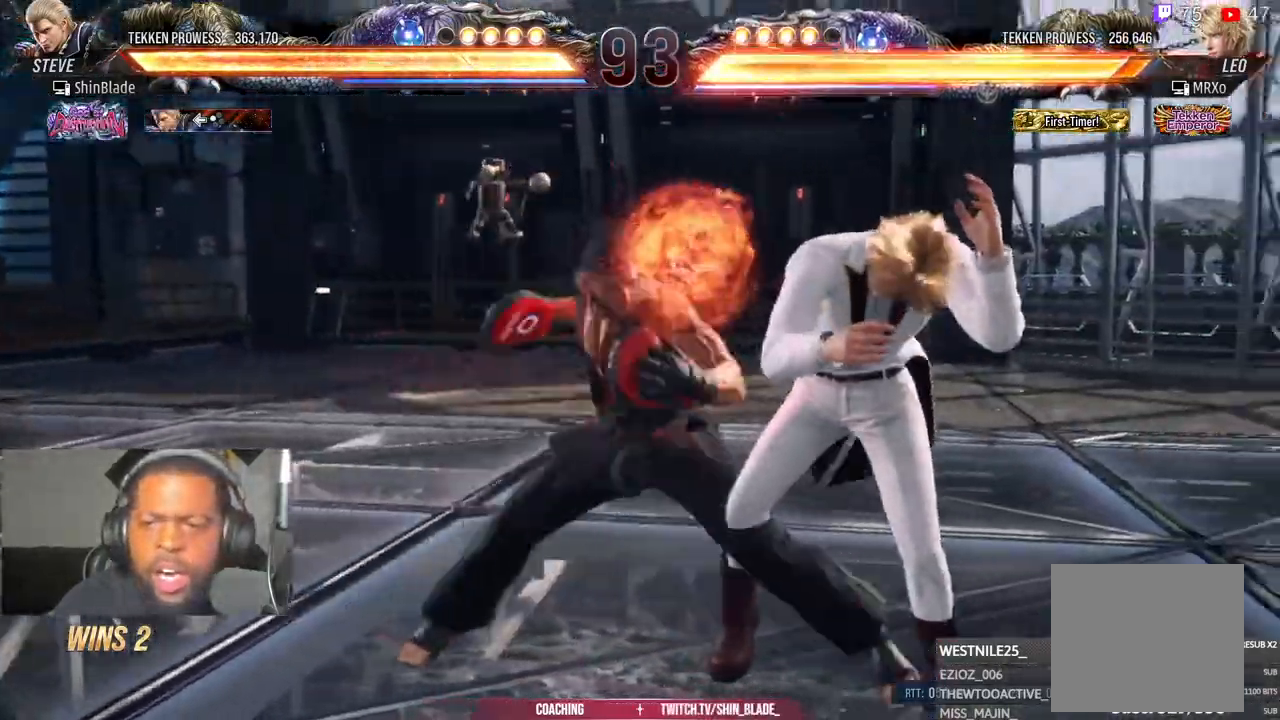
{"dt_ms": 500, "buttons": [], "left_stick": "center", "right_stick": "center"}
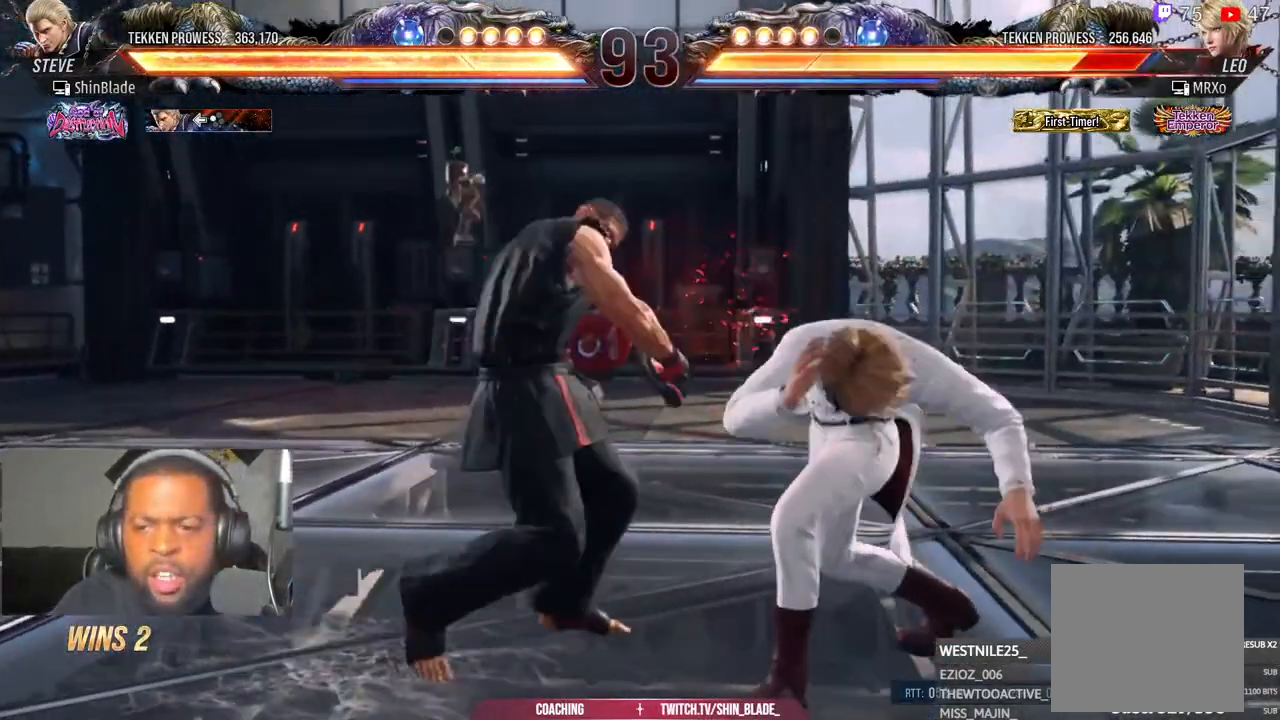
{"dt_ms": 500, "buttons": ["SQUARE", "DPAD_RIGHT"], "left_stick": "center", "right_stick": "center", "events": [[67, "CROSS", "down"], [167, "CROSS", "up"], [167, "SQUARE", "down"], [267, "SQUARE", "up"], [300, "DPAD_RIGHT", "down"], [483, "SQUARE", "down"]]}
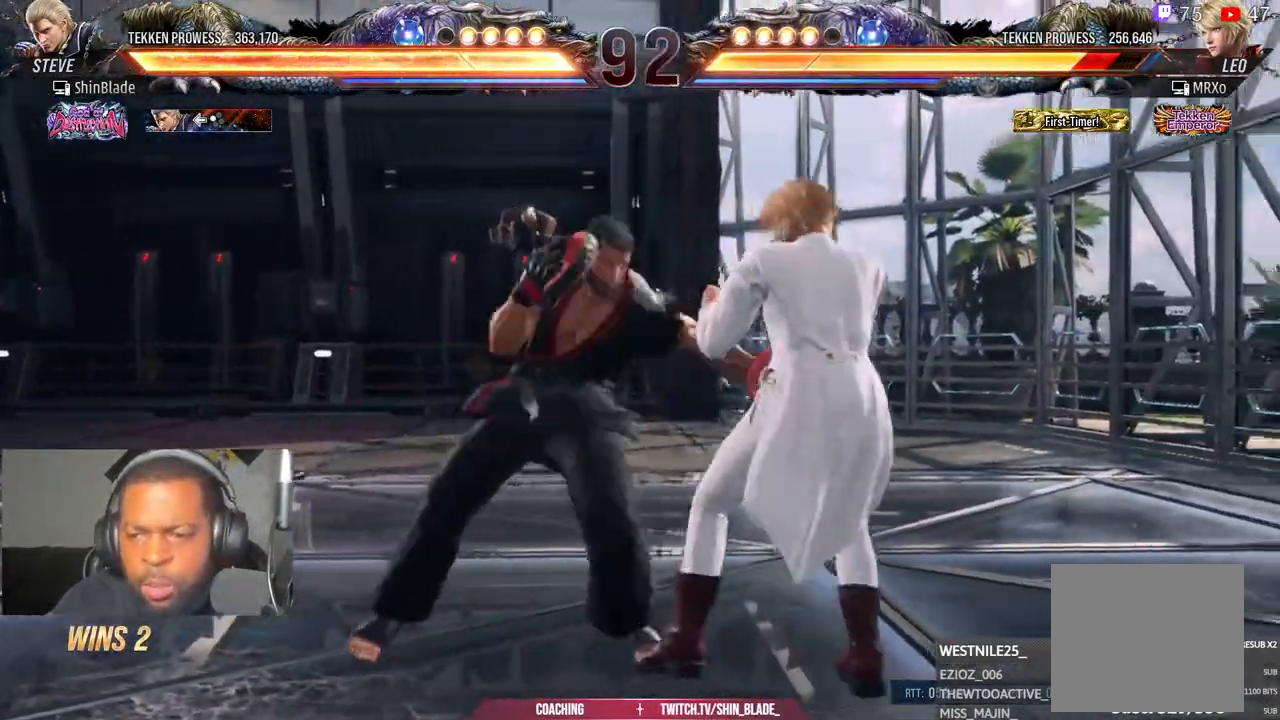
{"dt_ms": 500, "buttons": ["DPAD_LEFT"], "left_stick": "center", "right_stick": "center", "events": [[33, "SQUARE", "up"], [100, "DPAD_RIGHT", "up"], [267, "DPAD_LEFT", "down"], [283, "SQUARE", "down"], [367, "SQUARE", "up"]]}
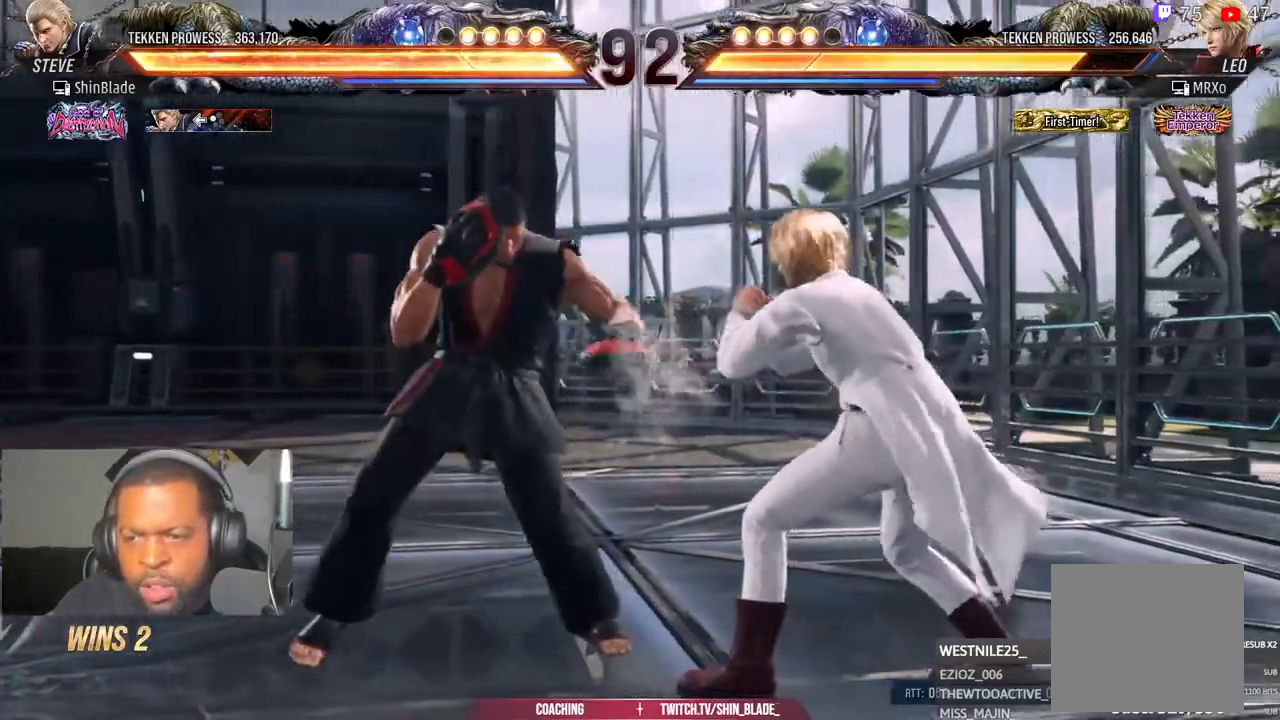
{"dt_ms": 500, "buttons": ["DPAD_LEFT"], "left_stick": "center", "right_stick": "center", "events": [[33, "SQUARE", "down"], [117, "SQUARE", "up"], [233, "SQUARE", "down"], [483, "SQUARE", "up"]]}
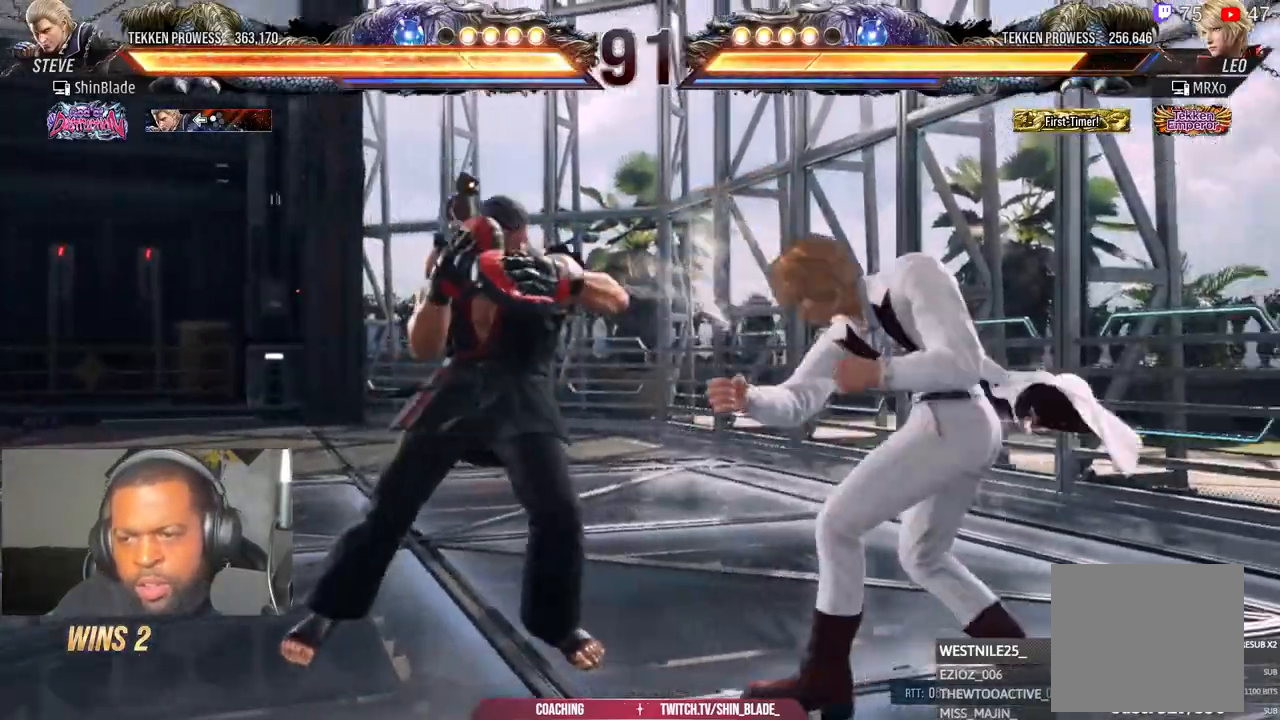
{"dt_ms": 1000, "buttons": ["DPAD_DOWN"], "left_stick": "center", "right_stick": "center"}
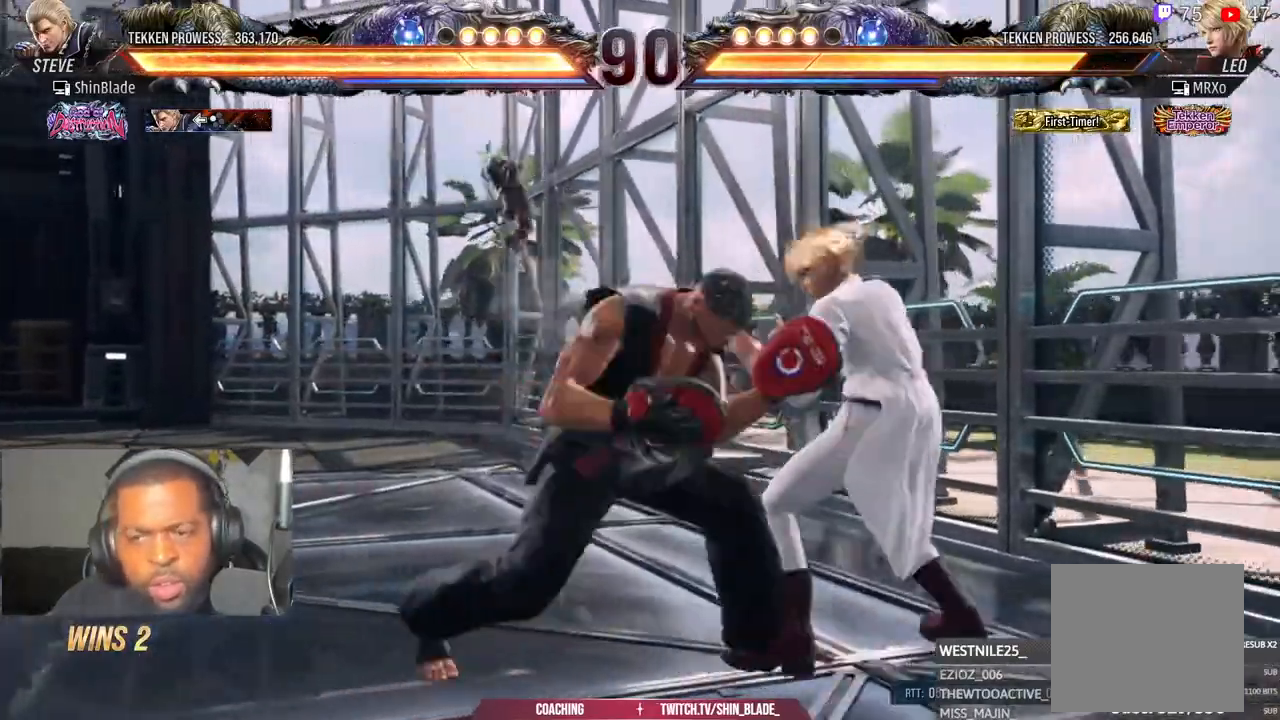
{"dt_ms": 500, "buttons": ["SQUARE", "TRIANGLE"], "left_stick": "center", "right_stick": "center", "events": [[150, "DPAD_DOWN", "up"], [200, "SQUARE", "down"], [267, "TRIANGLE", "down"], [317, "SQUARE", "up"], [383, "SQUARE", "down"], [417, "TRIANGLE", "up"], [483, "TRIANGLE", "down"]]}
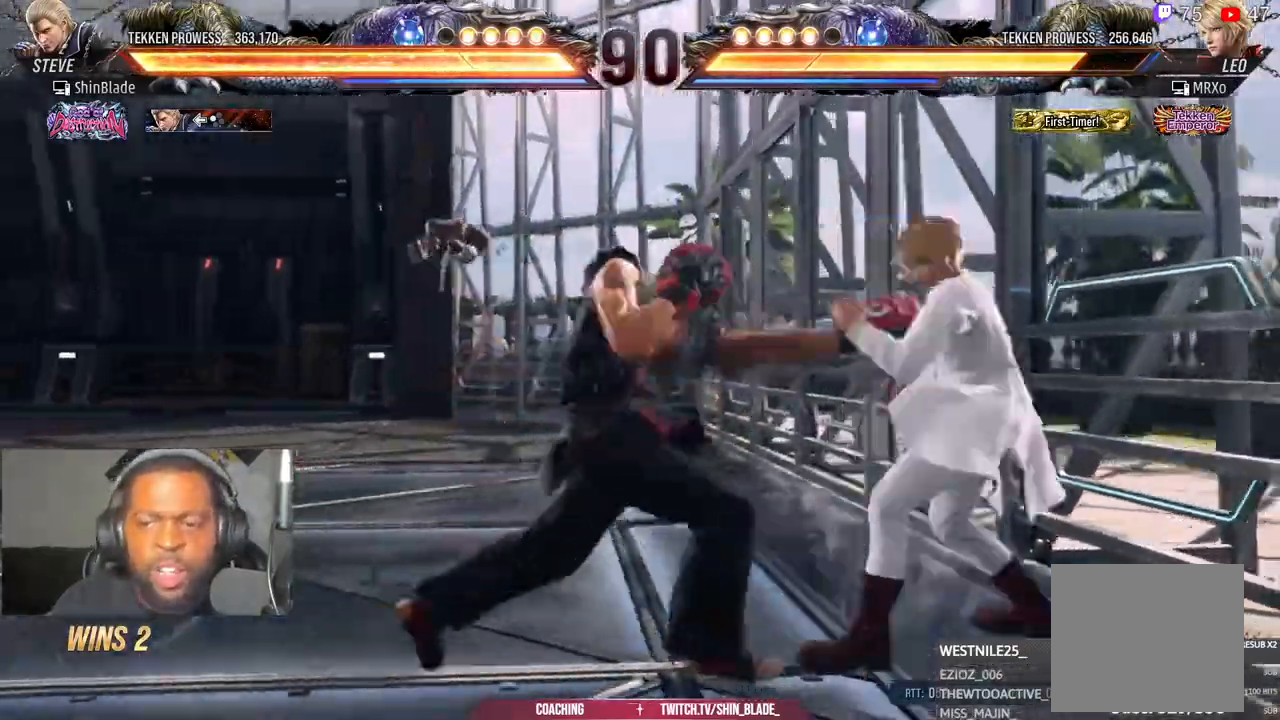
{"dt_ms": 500, "buttons": ["DPAD_LEFT"], "left_stick": "center", "right_stick": "center", "events": [[33, "SQUARE", "up"], [83, "SQUARE", "down"], [83, "left_stick", "down"], [150, "SQUARE", "up"], [150, "TRIANGLE", "up"], [217, "left_stick", "center"], [283, "left_stick", "down"], [300, "DPAD_LEFT", "down"], [333, "left_stick", "center"], [383, "DPAD_LEFT", "up"], [467, "DPAD_LEFT", "down"]]}
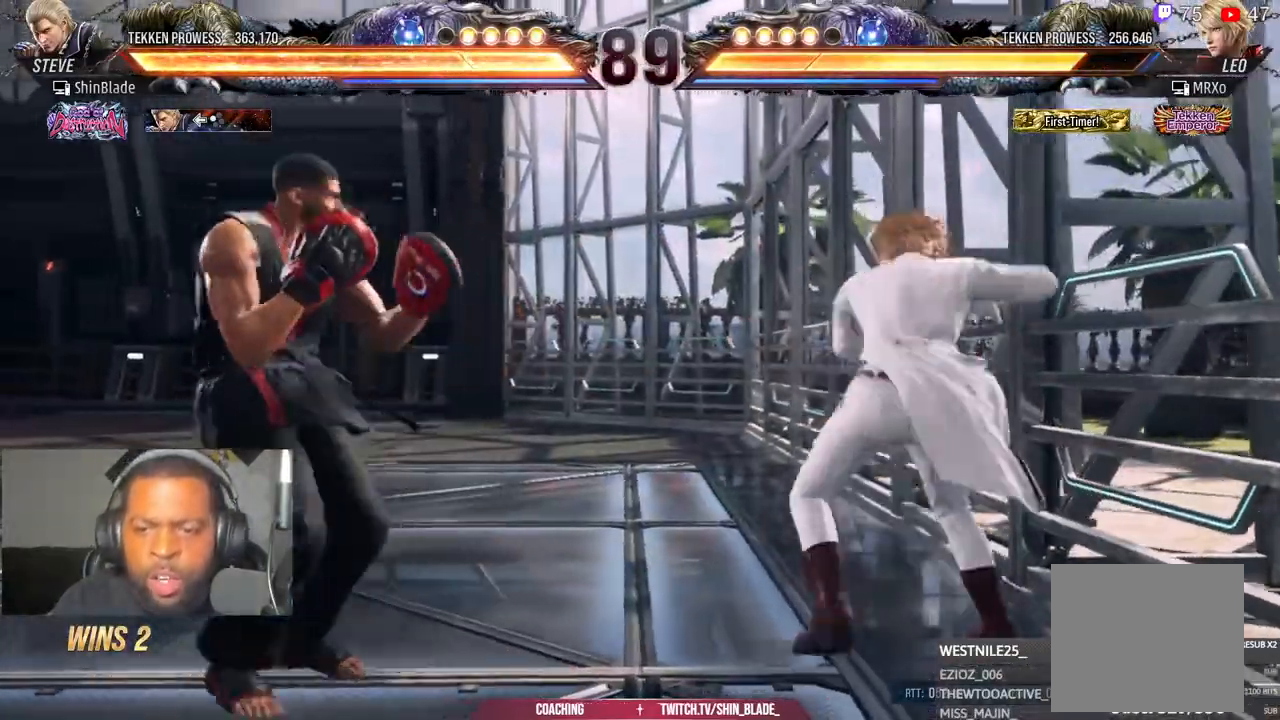
{"dt_ms": 500, "buttons": ["DPAD_LEFT"], "left_stick": "center", "right_stick": "center", "events": [[200, "CIRCLE", "down"], [200, "CROSS", "down"], [300, "CIRCLE", "up"], [300, "CROSS", "up"], [300, "DPAD_DOWN", "down"], [367, "DPAD_DOWN", "up"], [400, "DPAD_LEFT", "up"], [467, "DPAD_LEFT", "down"]]}
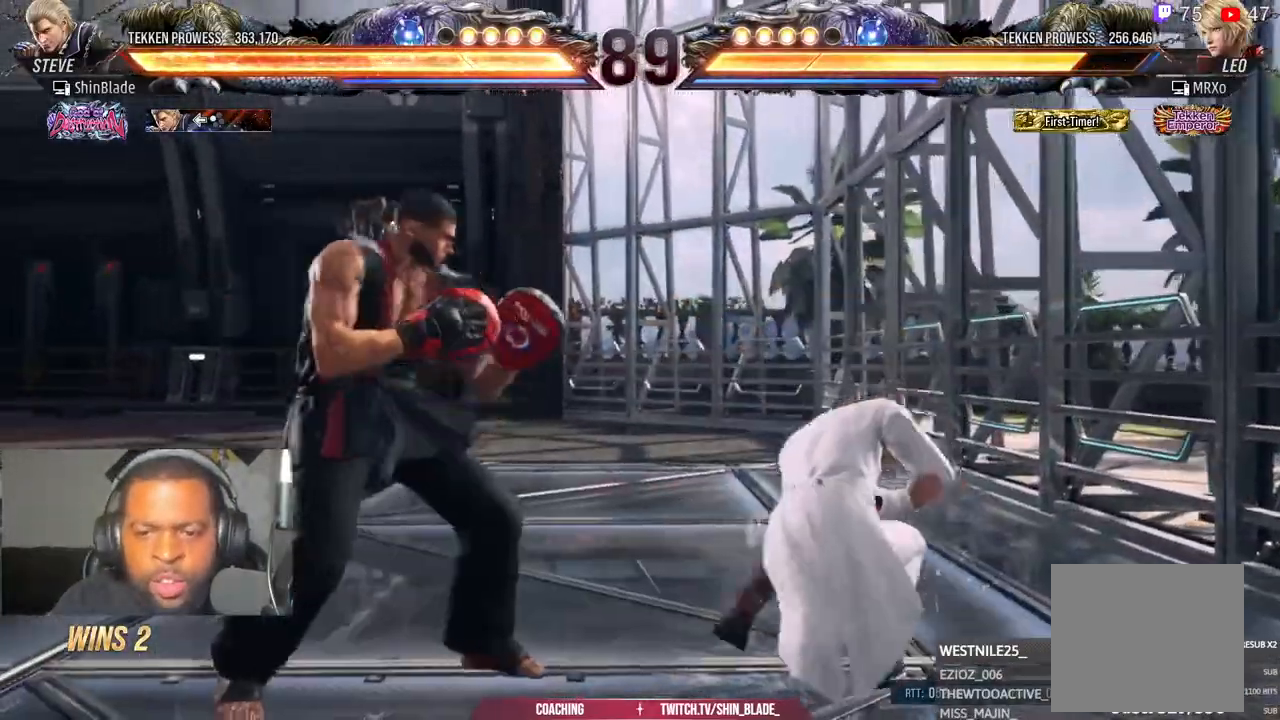
{"dt_ms": 500, "buttons": ["DPAD_LEFT"], "left_stick": "center", "right_stick": "center", "events": [[117, "TRIANGLE", "down"], [217, "TRIANGLE", "up"], [383, "DPAD_LEFT", "up"], [450, "DPAD_LEFT", "down"]]}
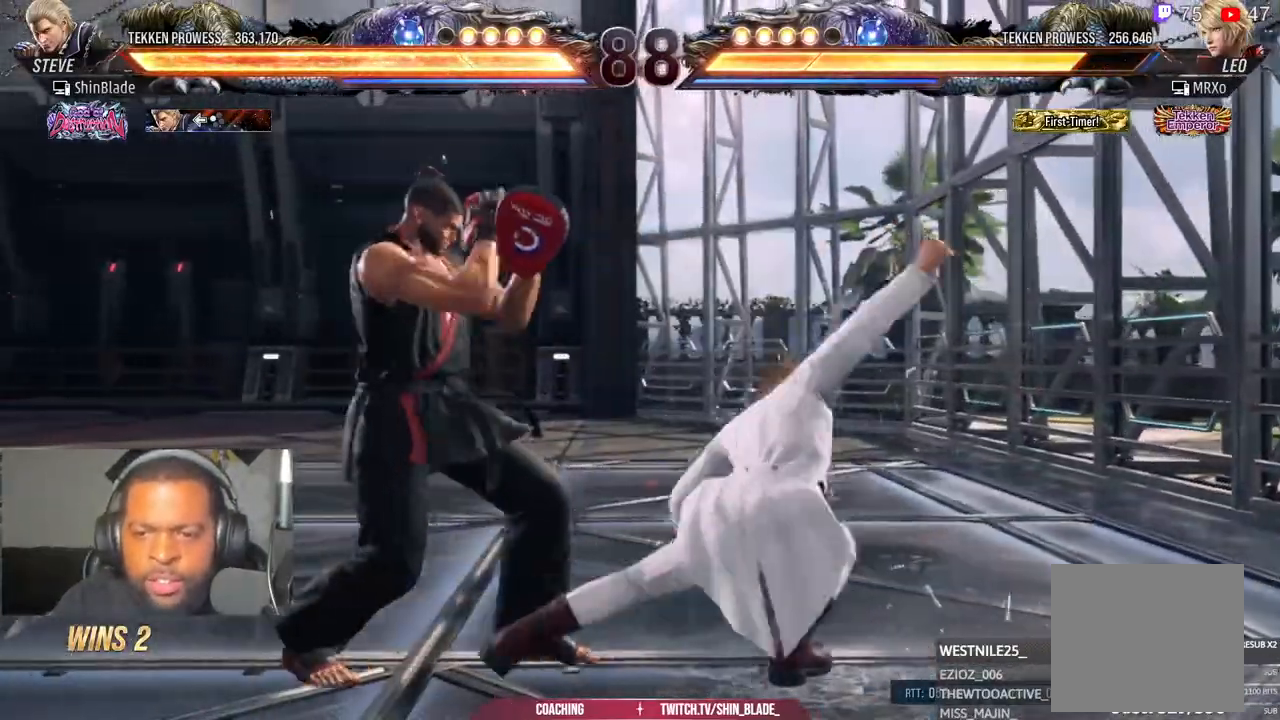
{"dt_ms": 500, "buttons": [], "left_stick": "center", "right_stick": "center", "events": [[33, "DPAD_LEFT", "up"], [100, "DPAD_LEFT", "down"], [317, "DPAD_DOWN", "down"], [400, "DPAD_DOWN", "up"], [450, "DPAD_LEFT", "up"]]}
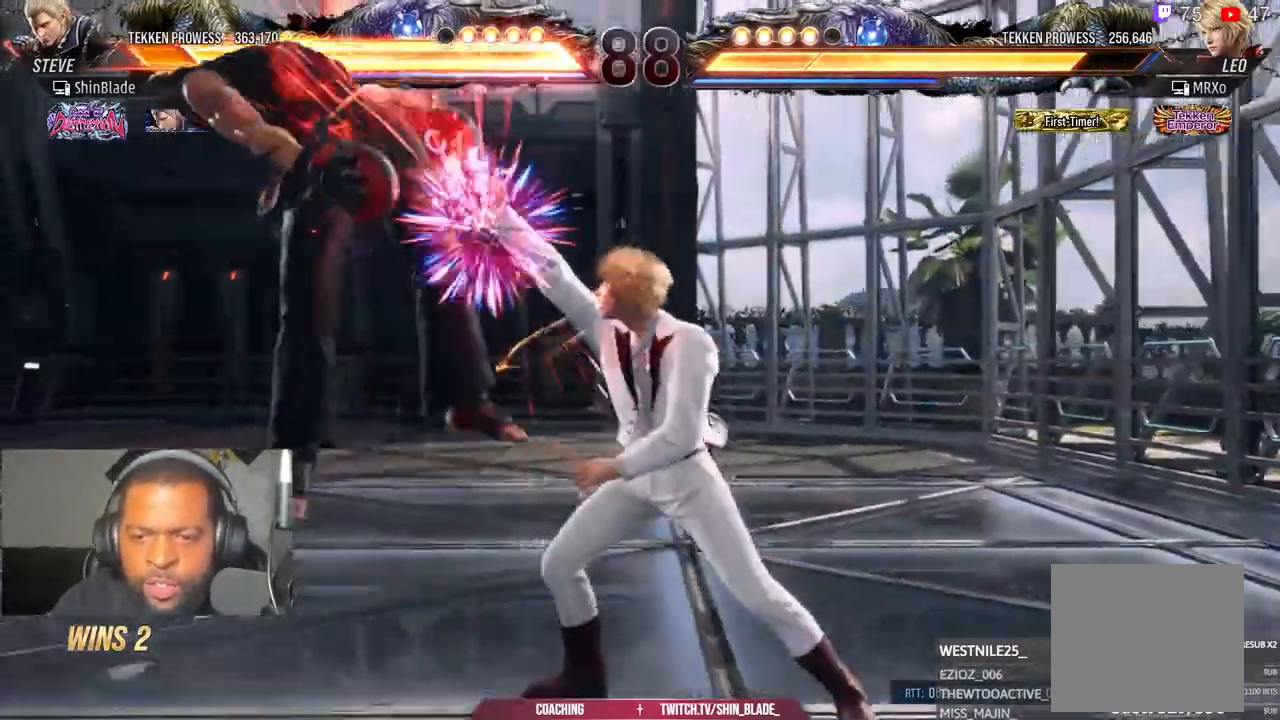
{"dt_ms": 500, "buttons": ["CIRCLE"], "left_stick": "center", "right_stick": "center", "events": [[17, "DPAD_LEFT", "down"], [233, "DPAD_LEFT", "up"], [267, "DPAD_LEFT", "down"], [400, "DPAD_LEFT", "up"], [450, "CIRCLE", "down"]]}